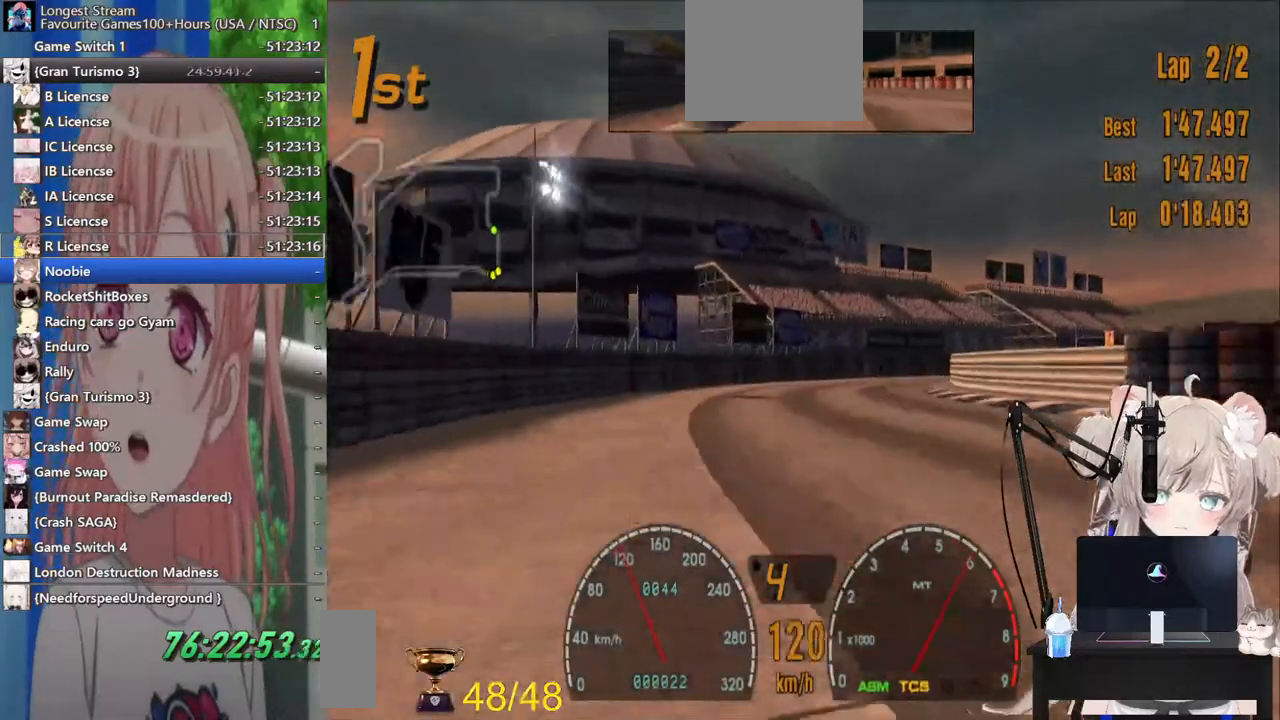
Gameplay with a controller (PlayStation layout); each line is a JSON object with the inputs held at the frame after it. "events" lists button and stick changes between this image and that frame as [ms after this image, input, new state], when the widget could be followed in between. Not read: R2.
{"buttons": [], "left_stick": "right", "right_stick": "center", "events": [[267, "left_stick", "up-left"], [433, "left_stick", "right"]]}
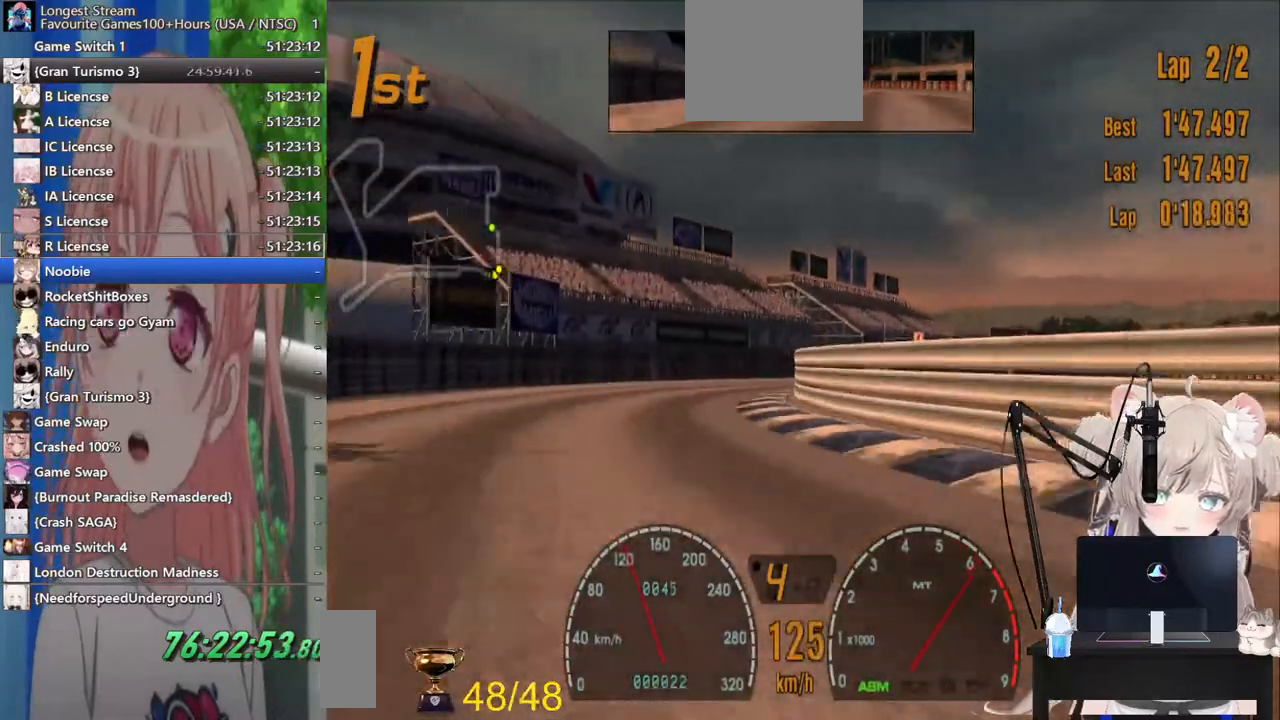
{"buttons": [], "left_stick": "right", "right_stick": "center", "events": [[133, "left_stick", "left"], [483, "left_stick", "right"]]}
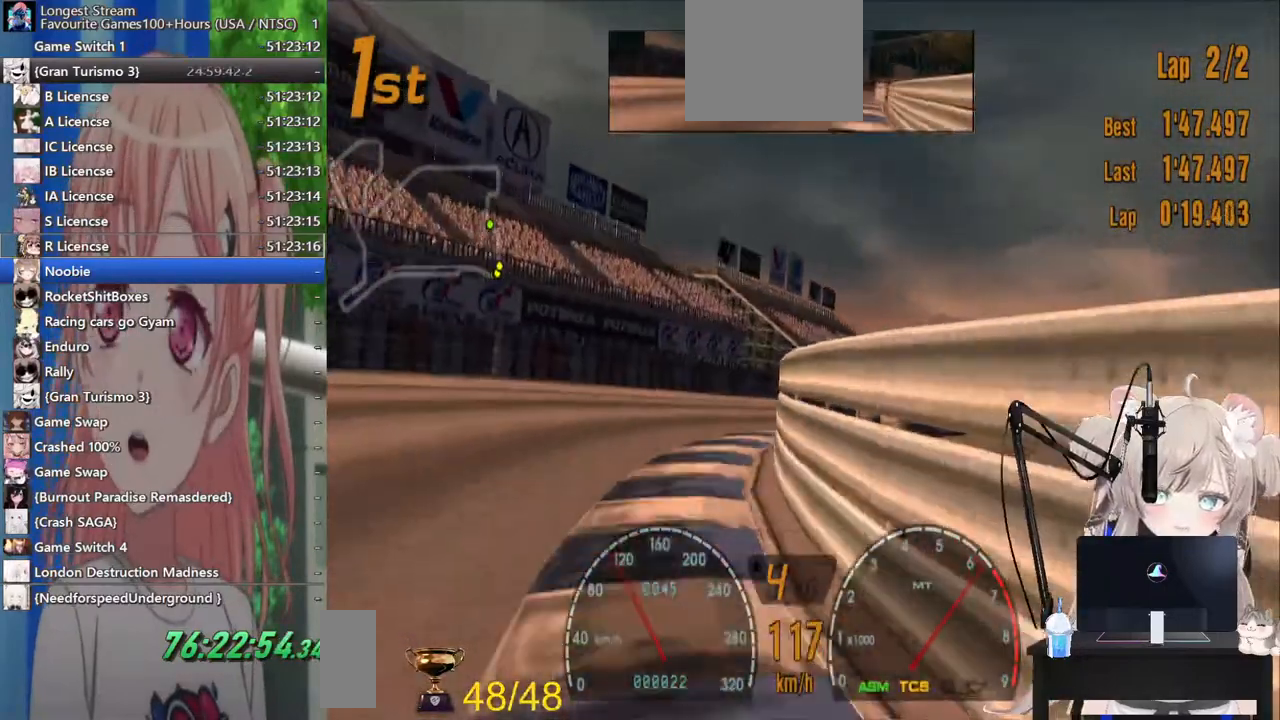
{"buttons": [], "left_stick": "right", "right_stick": "center", "events": []}
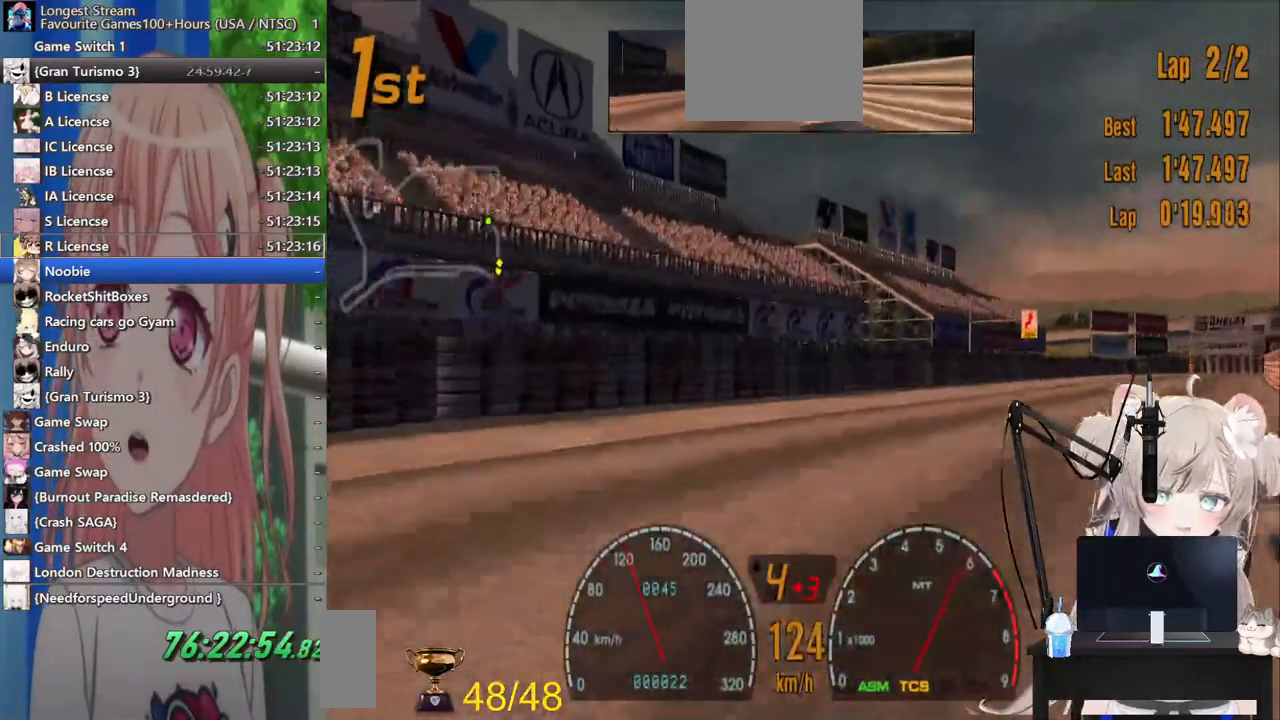
{"buttons": [], "left_stick": "right", "right_stick": "center", "events": []}
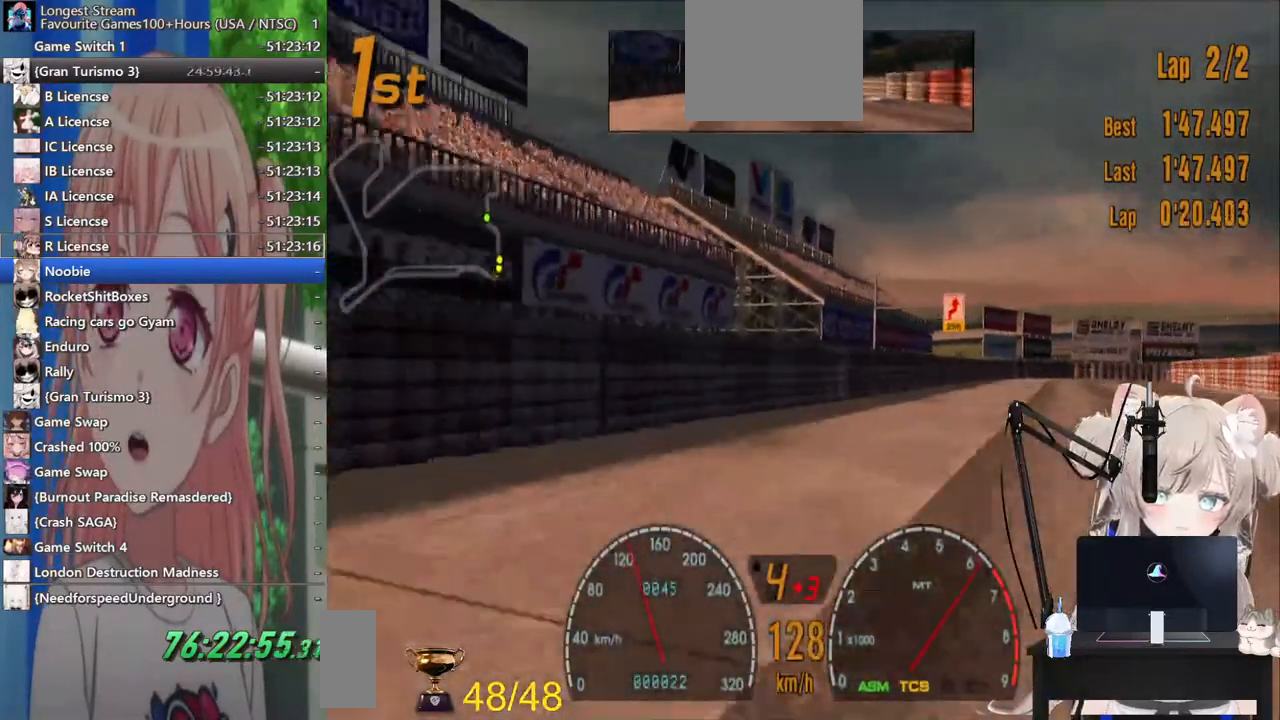
{"buttons": [], "left_stick": "center", "right_stick": "center", "events": [[317, "left_stick", "center"]]}
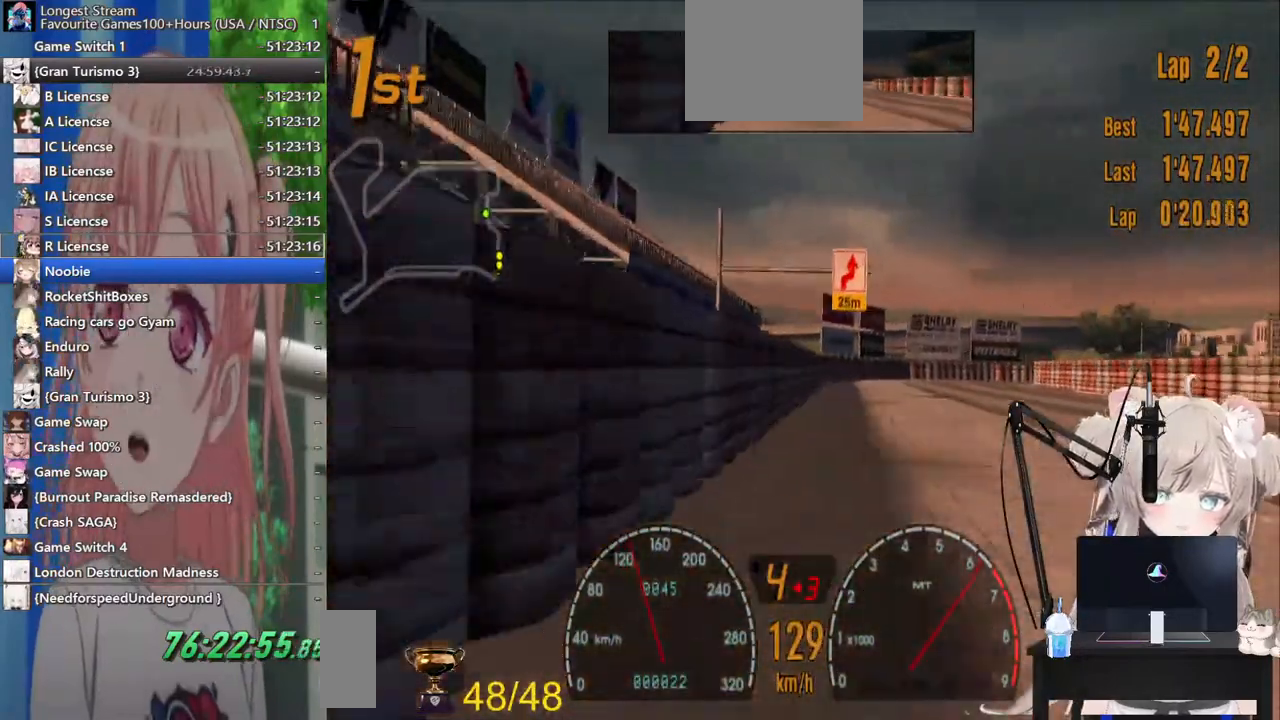
{"buttons": [], "left_stick": "center", "right_stick": "center", "events": []}
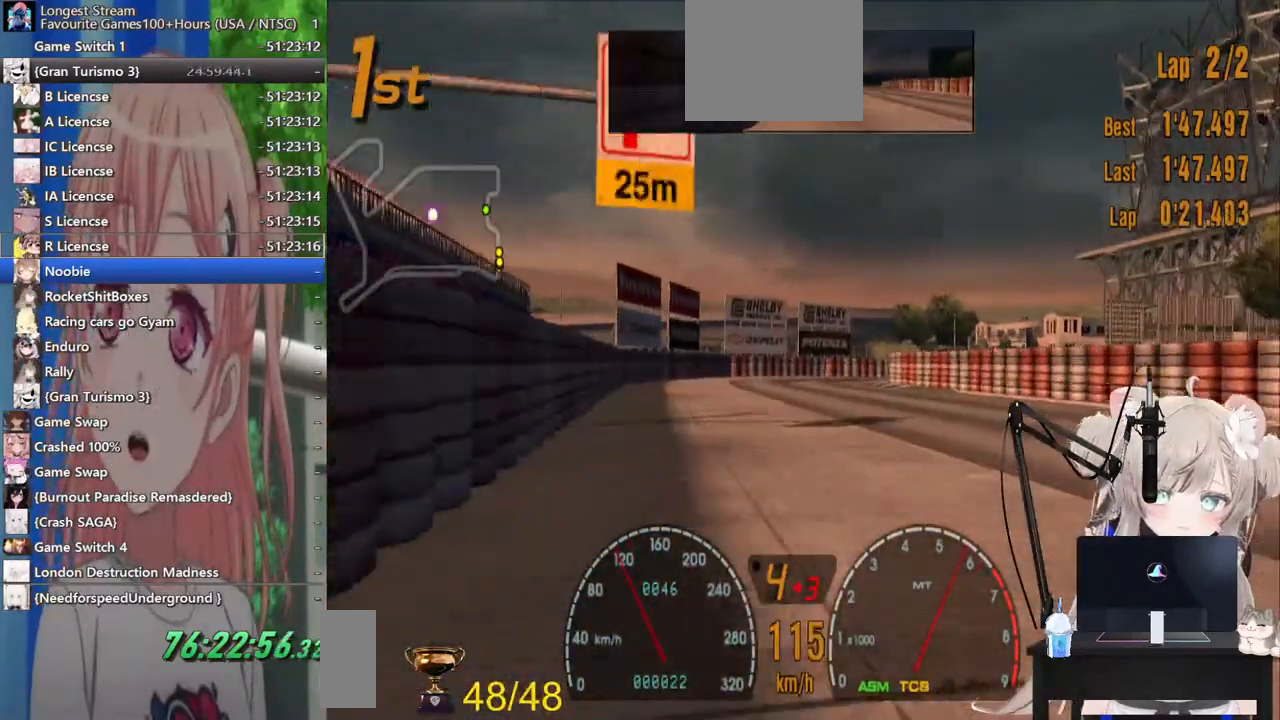
{"buttons": [], "left_stick": "center", "right_stick": "center", "events": [[83, "left_stick", "left"], [417, "left_stick", "center"]]}
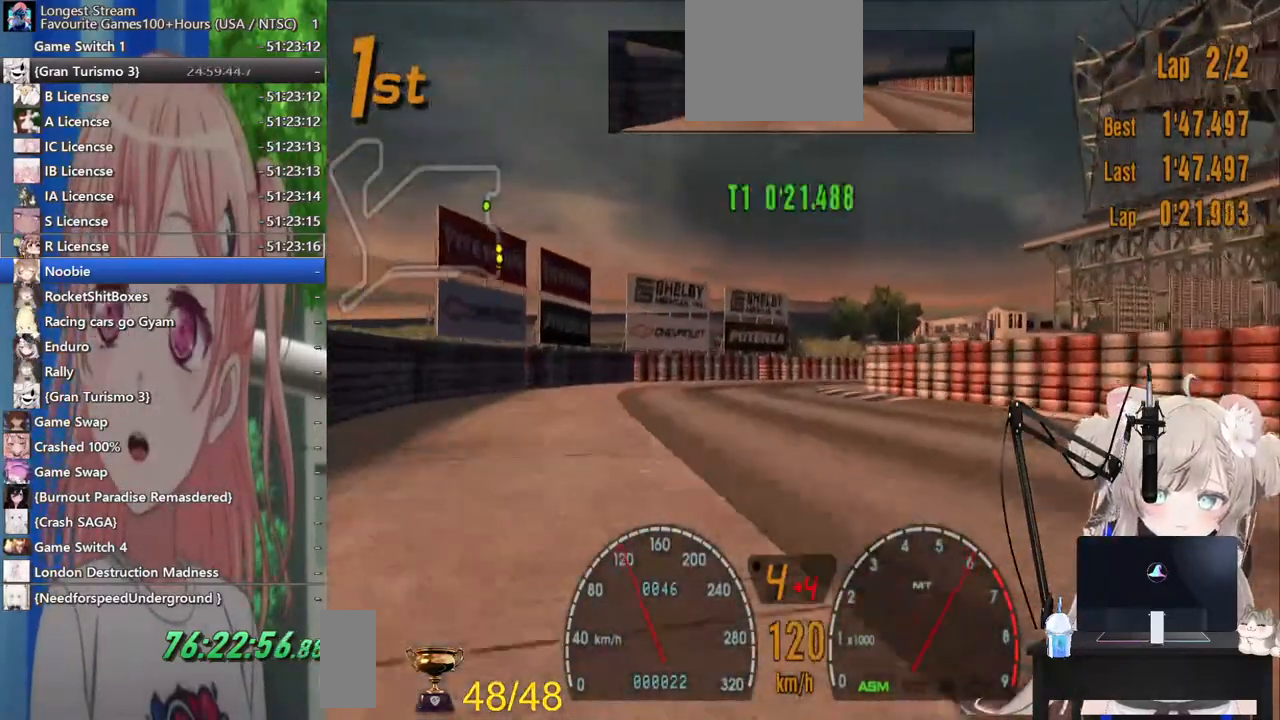
{"buttons": ["SQUARE"], "left_stick": "right", "right_stick": "center", "events": [[50, "left_stick", "right"], [383, "SQUARE", "down"]]}
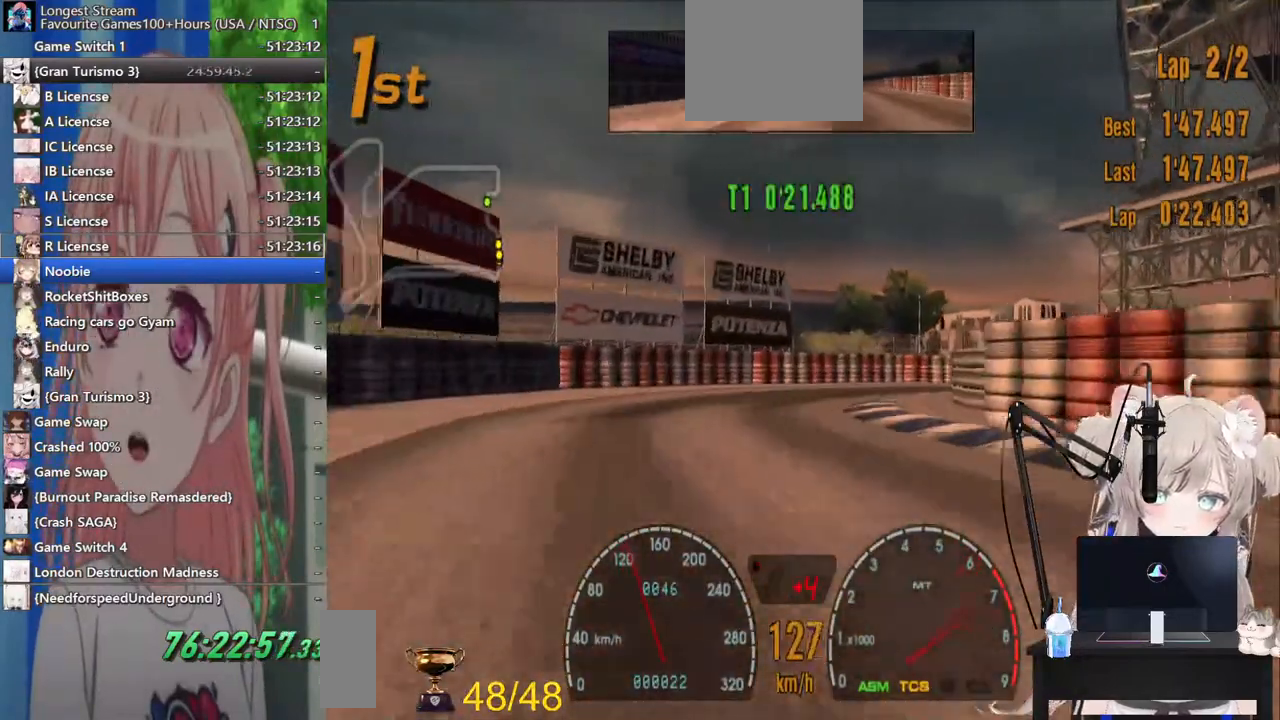
{"buttons": [], "left_stick": "right", "right_stick": "center", "events": [[67, "SQUARE", "up"]]}
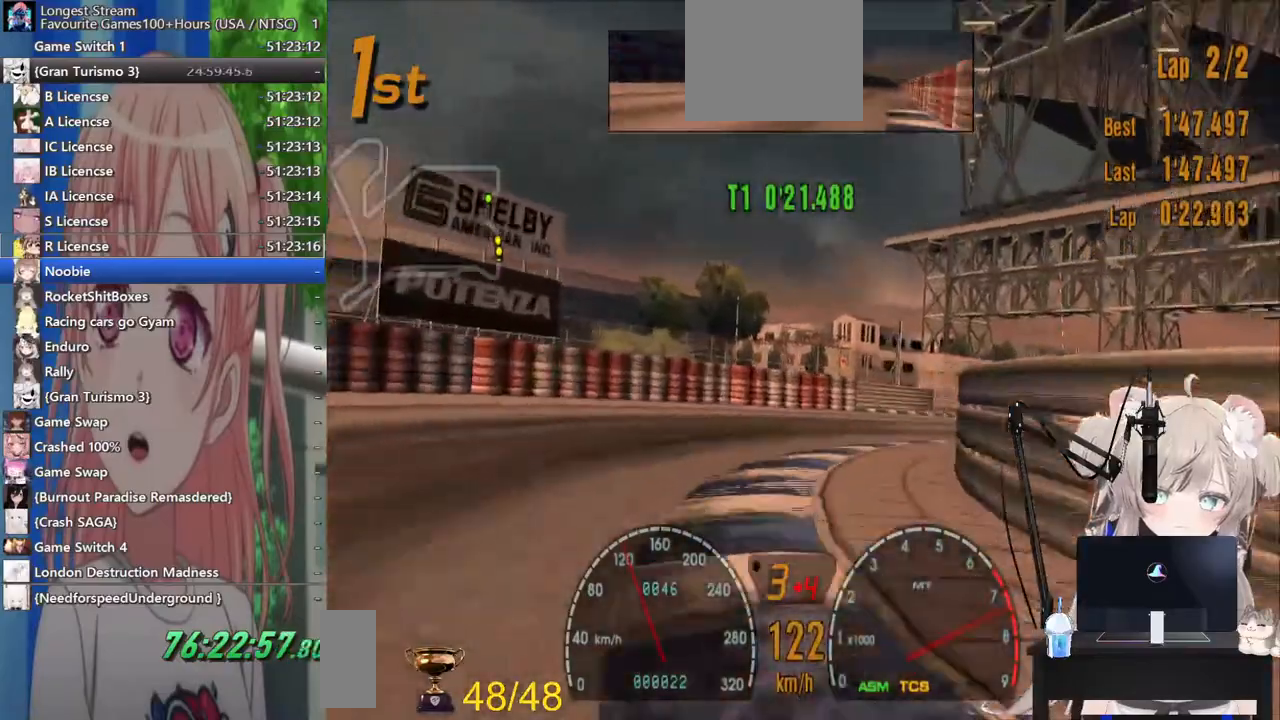
{"buttons": [], "left_stick": "right", "right_stick": "center", "events": [[200, "CROSS", "down"], [367, "CROSS", "up"]]}
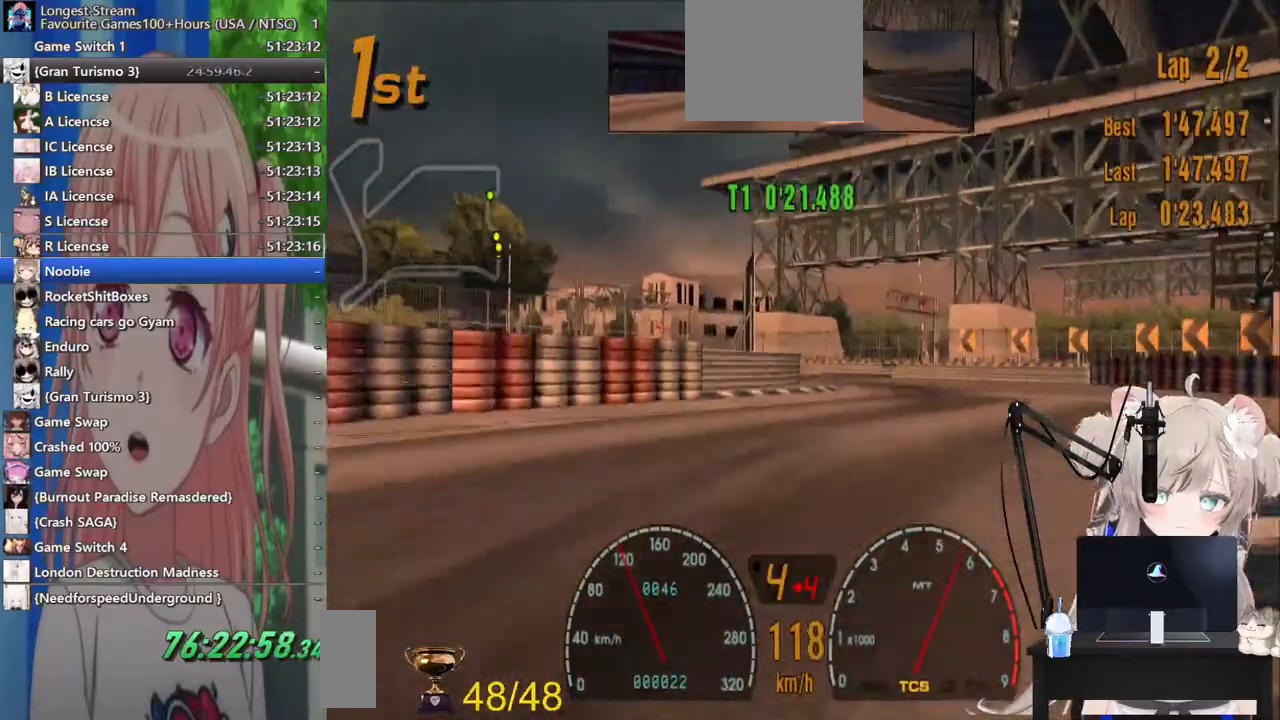
{"buttons": [], "left_stick": "left", "right_stick": "center", "events": [[33, "SQUARE", "down"], [133, "SQUARE", "up"], [317, "left_stick", "left"]]}
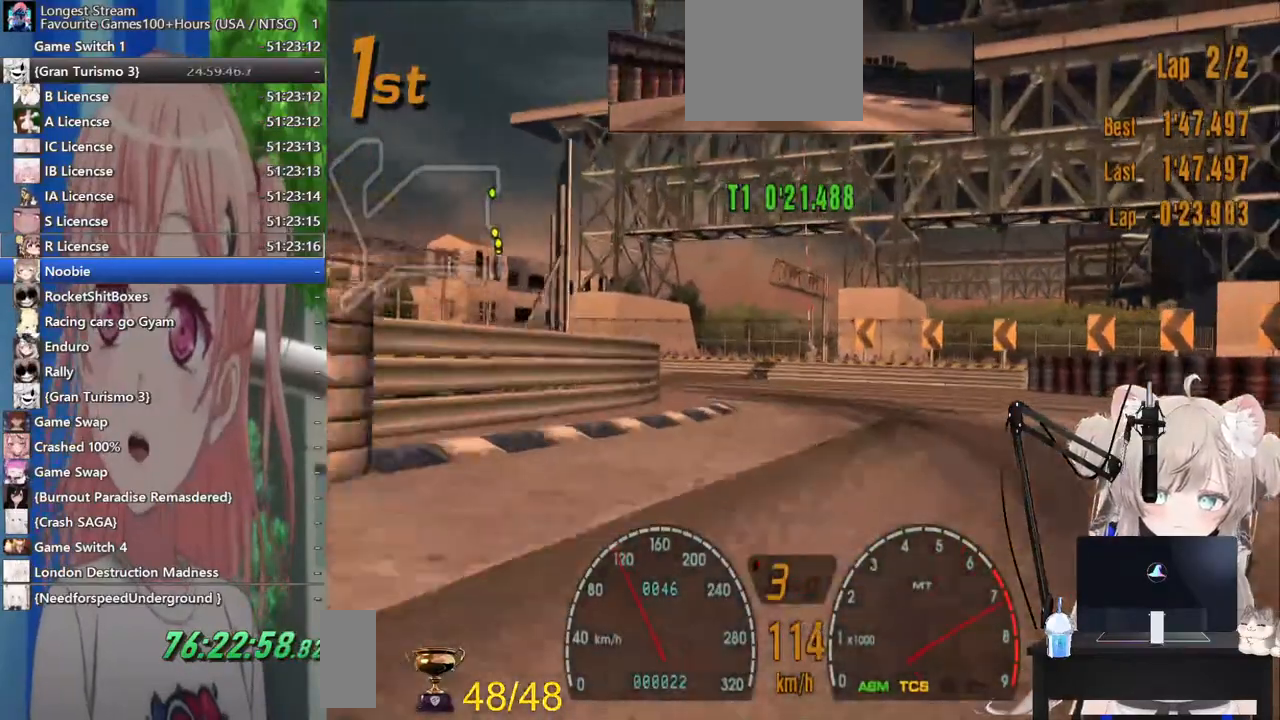
{"buttons": [], "left_stick": "left", "right_stick": "center", "events": []}
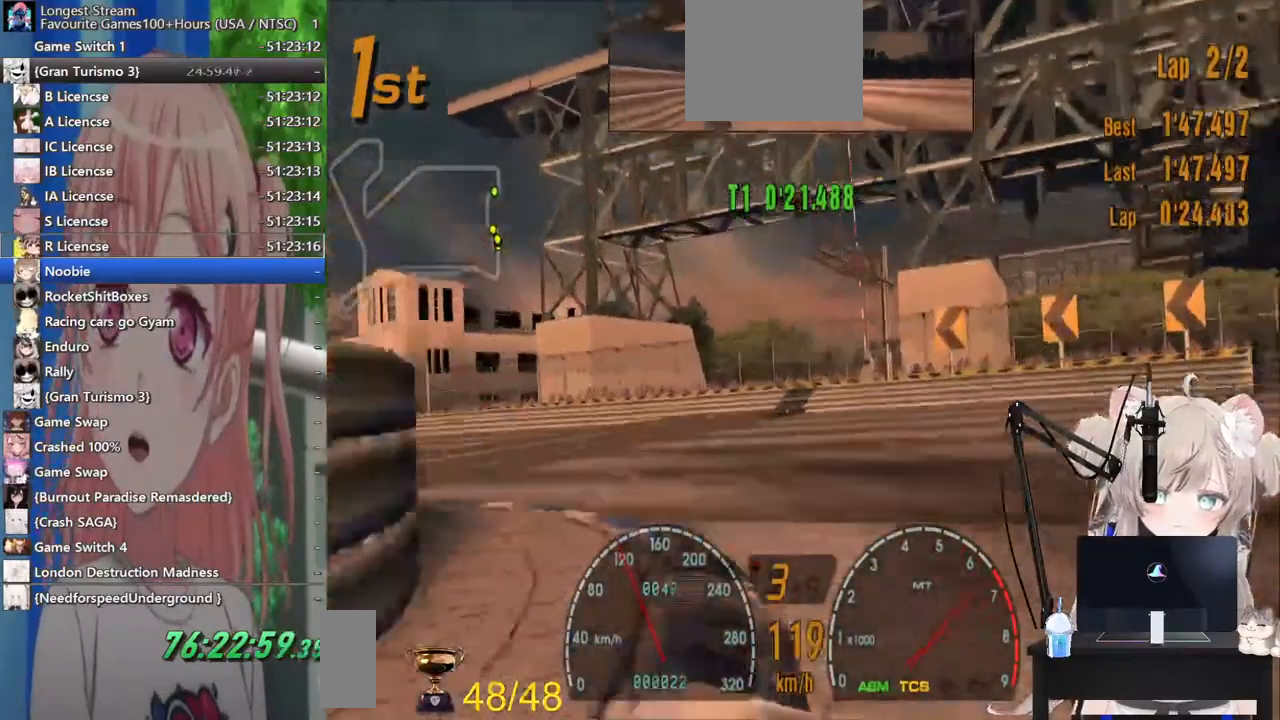
{"buttons": [], "left_stick": "left", "right_stick": "center", "events": []}
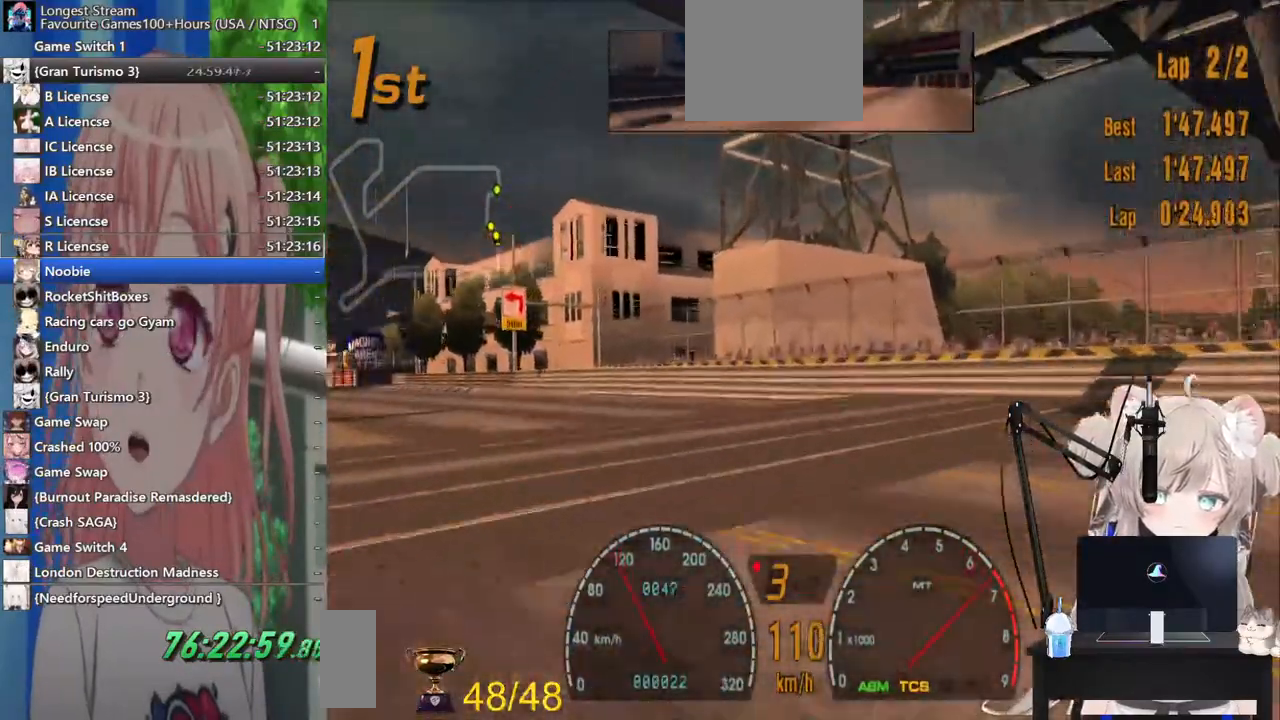
{"buttons": [], "left_stick": "left", "right_stick": "center", "events": []}
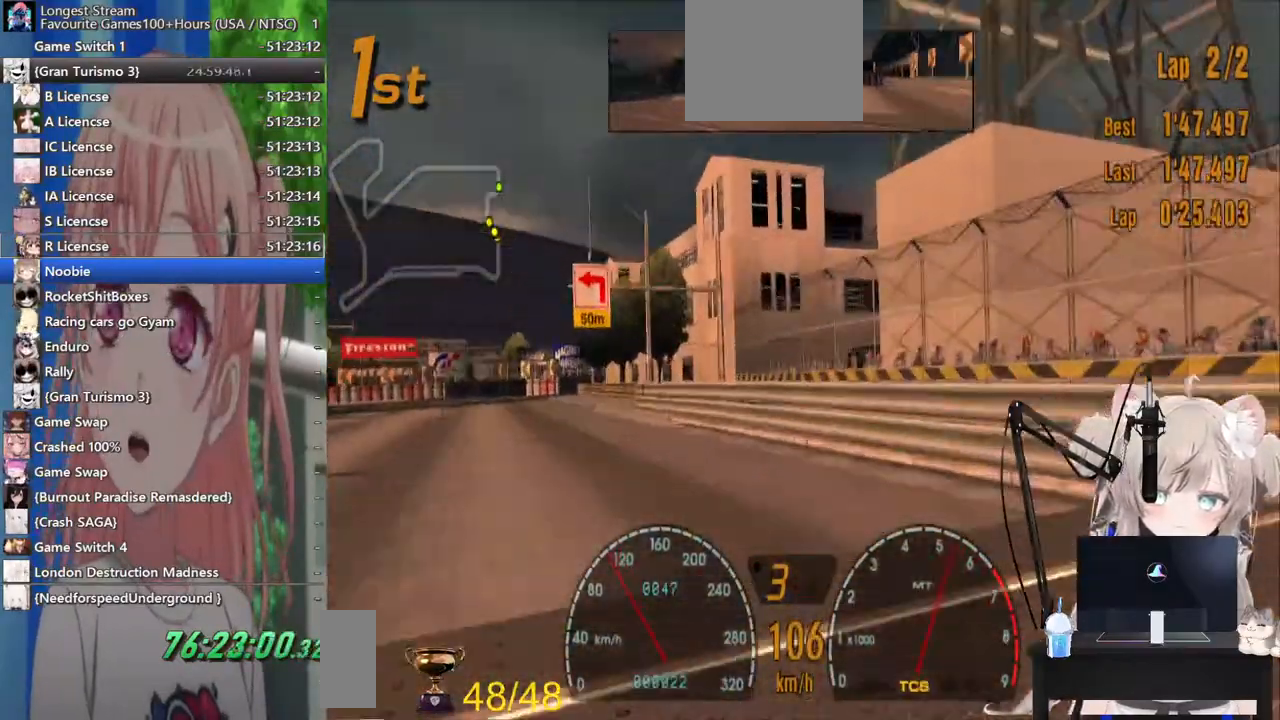
{"buttons": [], "left_stick": "down-right", "right_stick": "center", "events": [[467, "left_stick", "down-right"]]}
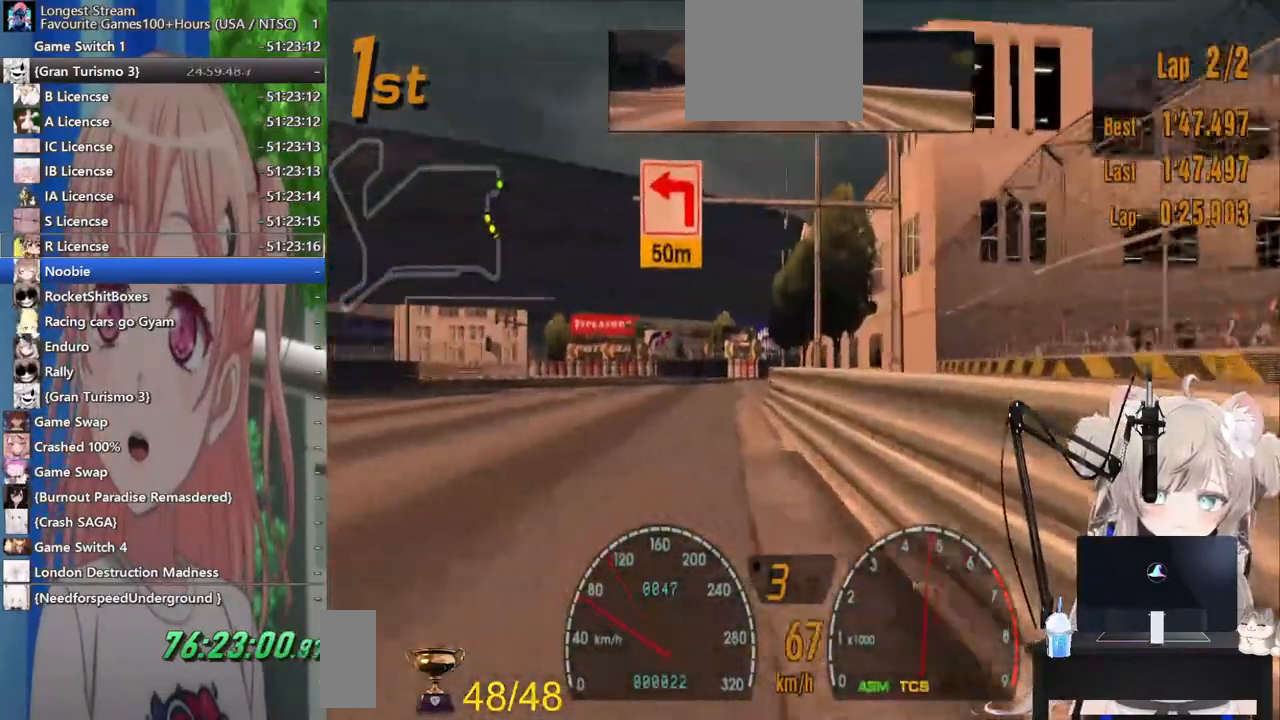
{"buttons": [], "left_stick": "right", "right_stick": "center", "events": [[183, "SQUARE", "down"], [367, "left_stick", "right"], [383, "SQUARE", "up"]]}
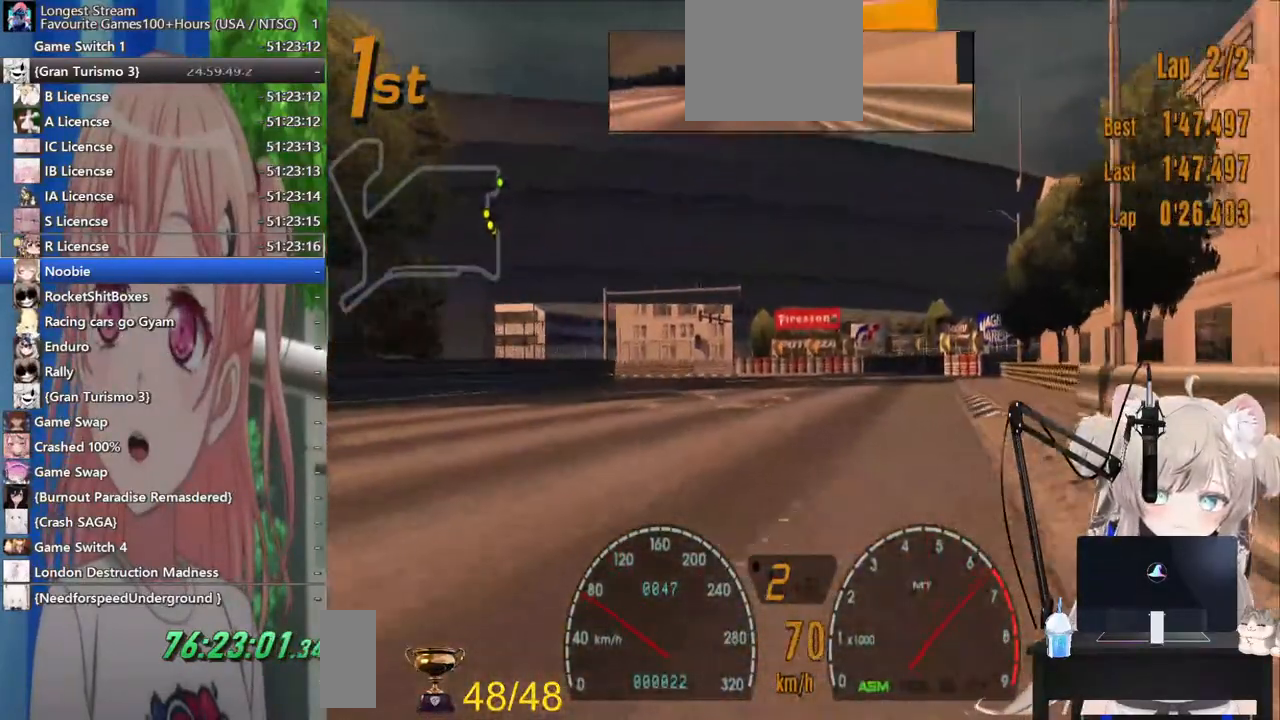
{"buttons": [], "left_stick": "left", "right_stick": "center", "events": [[83, "left_stick", "center"], [333, "left_stick", "left"]]}
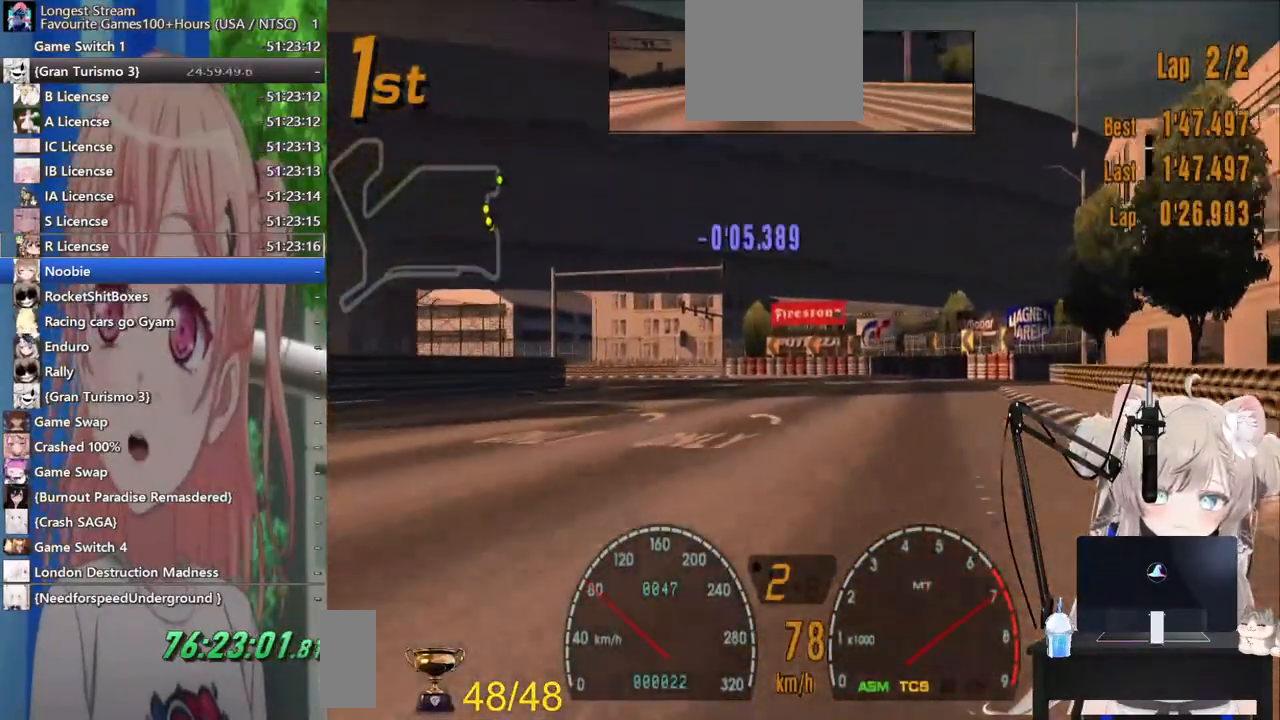
{"buttons": [], "left_stick": "left", "right_stick": "center", "events": [[17, "CROSS", "down"], [67, "left_stick", "center"], [200, "CROSS", "up"], [217, "left_stick", "left"]]}
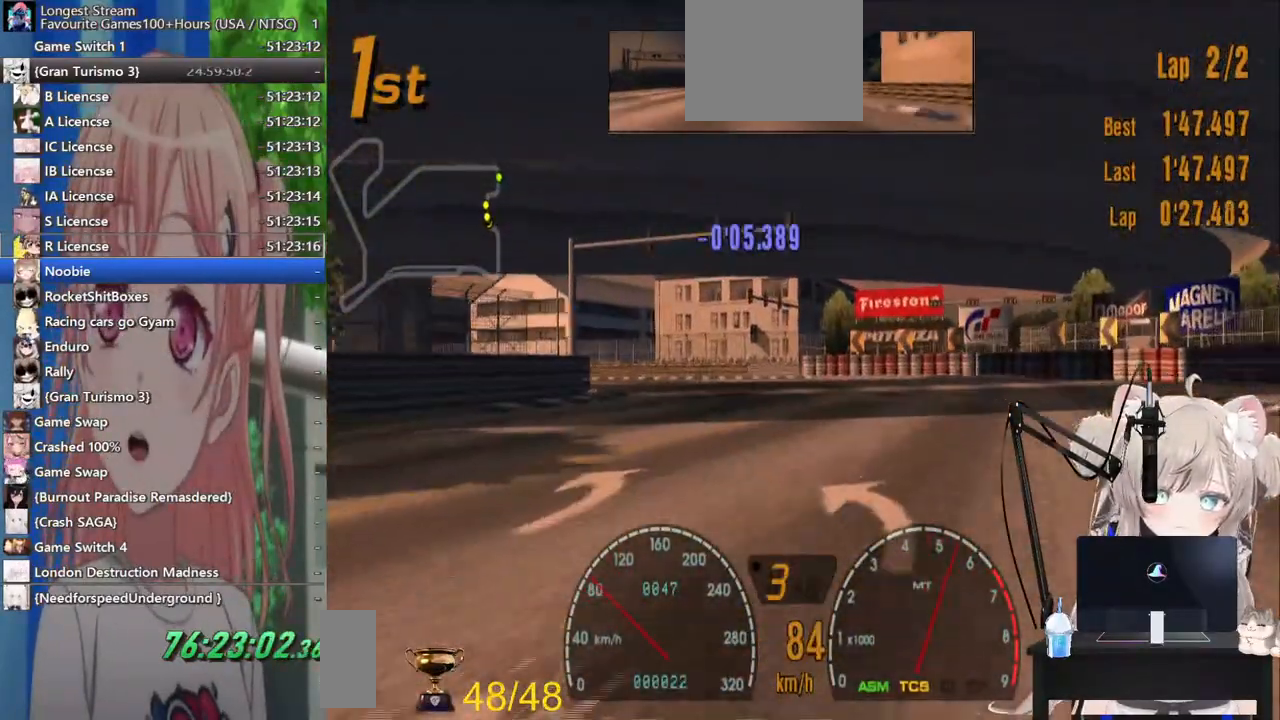
{"buttons": [], "left_stick": "left", "right_stick": "center", "events": [[383, "left_stick", "center"], [483, "left_stick", "left"]]}
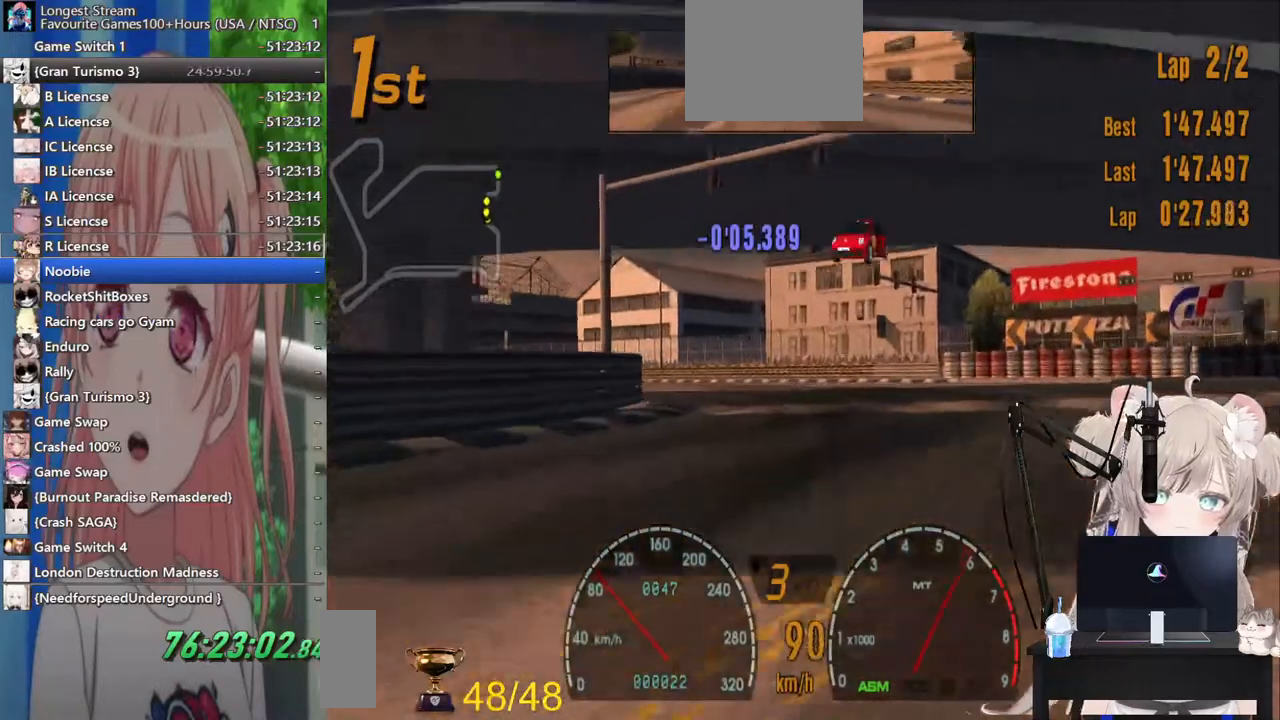
{"buttons": [], "left_stick": "left", "right_stick": "center", "events": []}
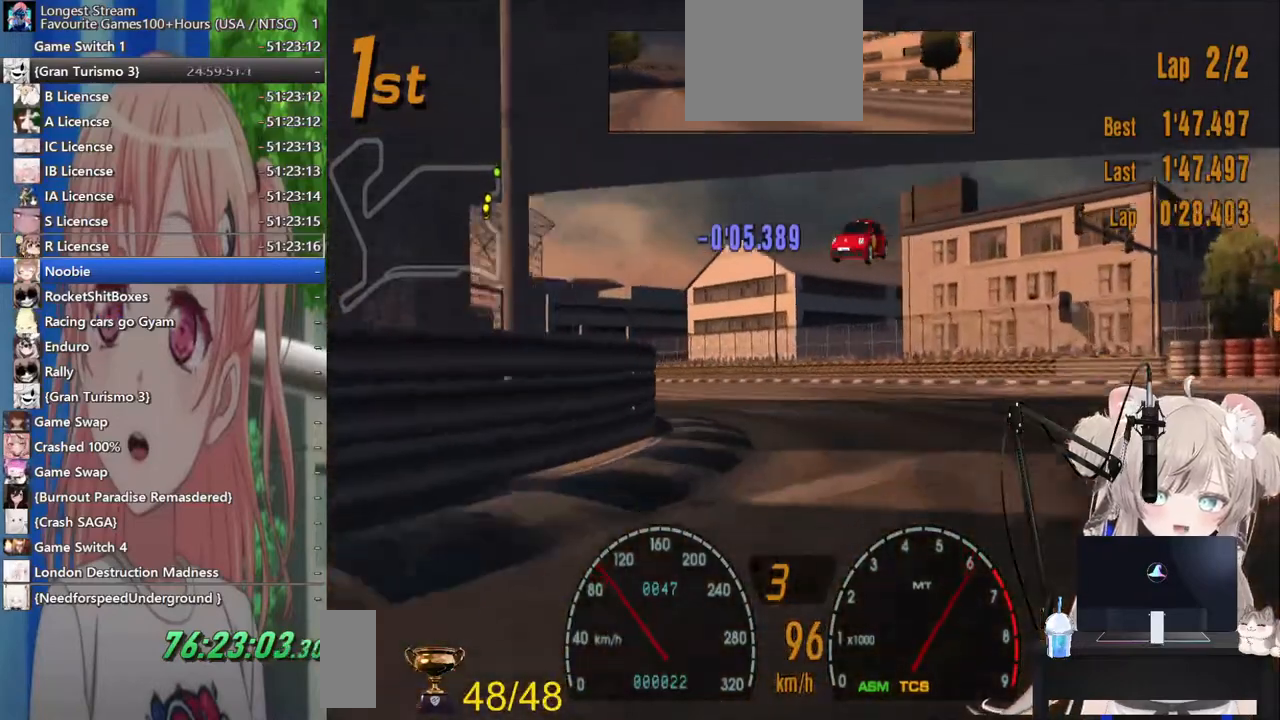
{"buttons": [], "left_stick": "left", "right_stick": "center", "events": []}
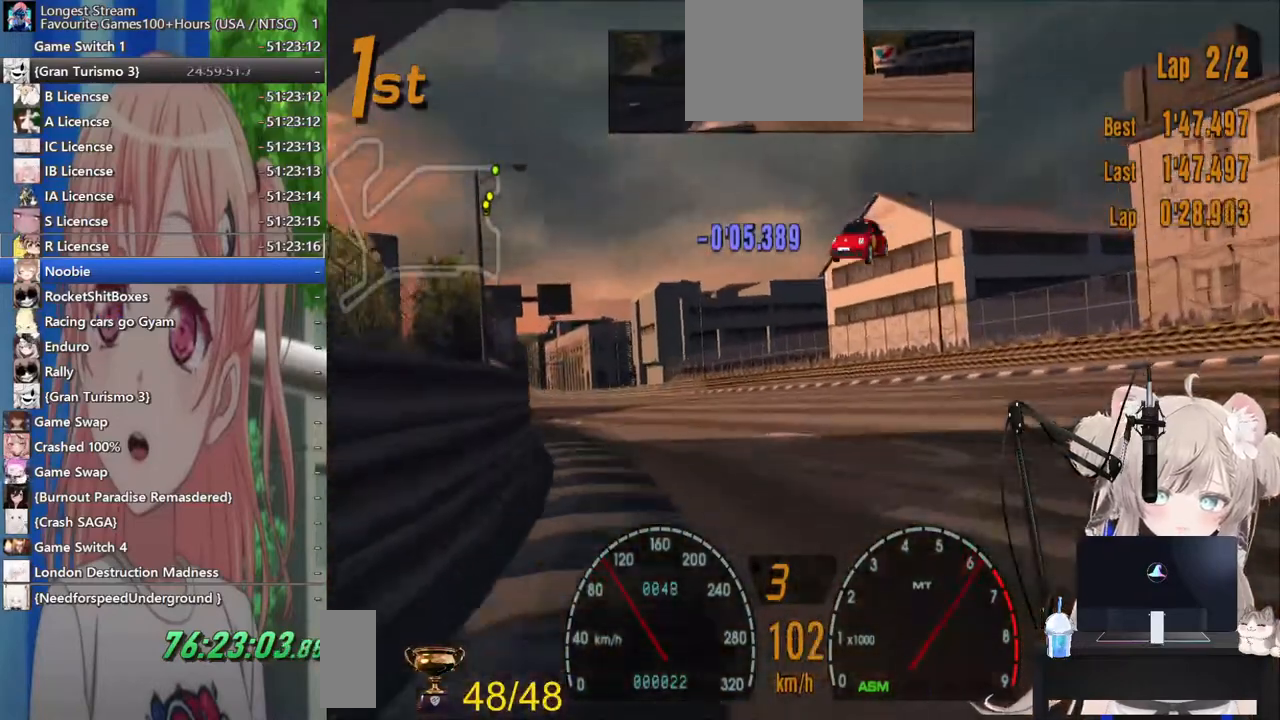
{"buttons": [], "left_stick": "center", "right_stick": "center", "events": [[367, "left_stick", "center"]]}
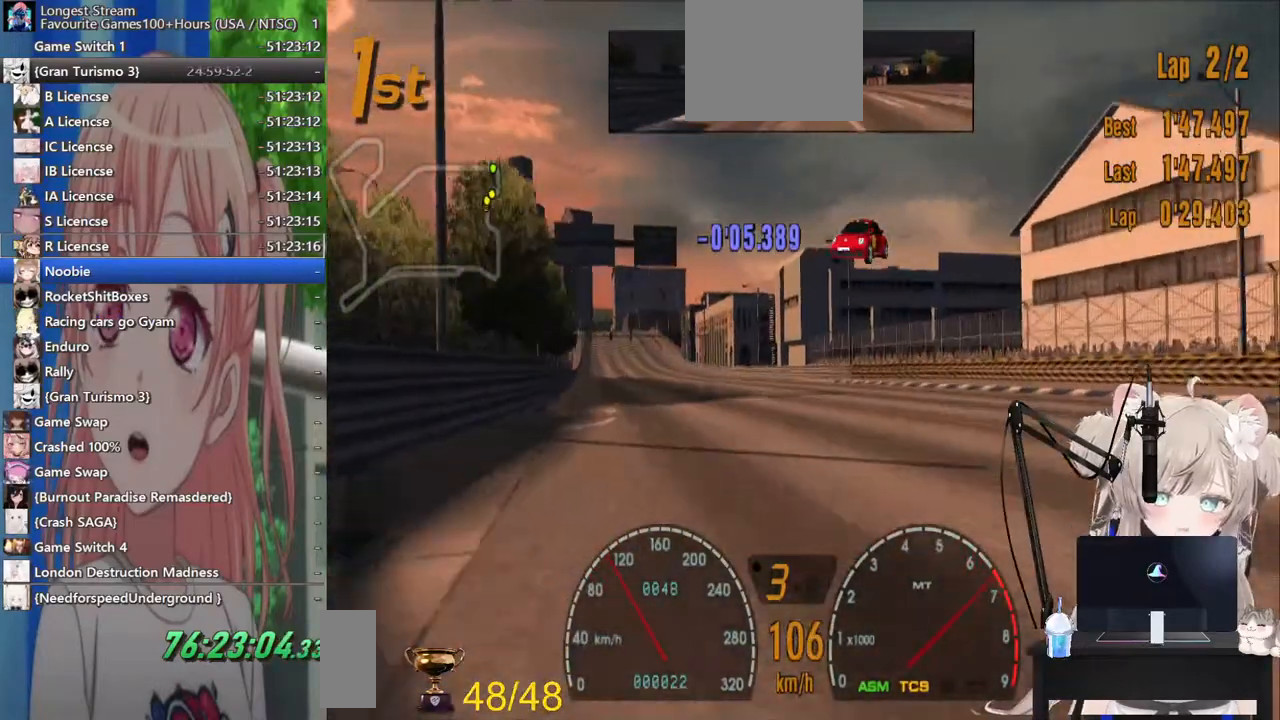
{"buttons": [], "left_stick": "center", "right_stick": "center", "events": [[133, "CROSS", "down"], [283, "CROSS", "up"]]}
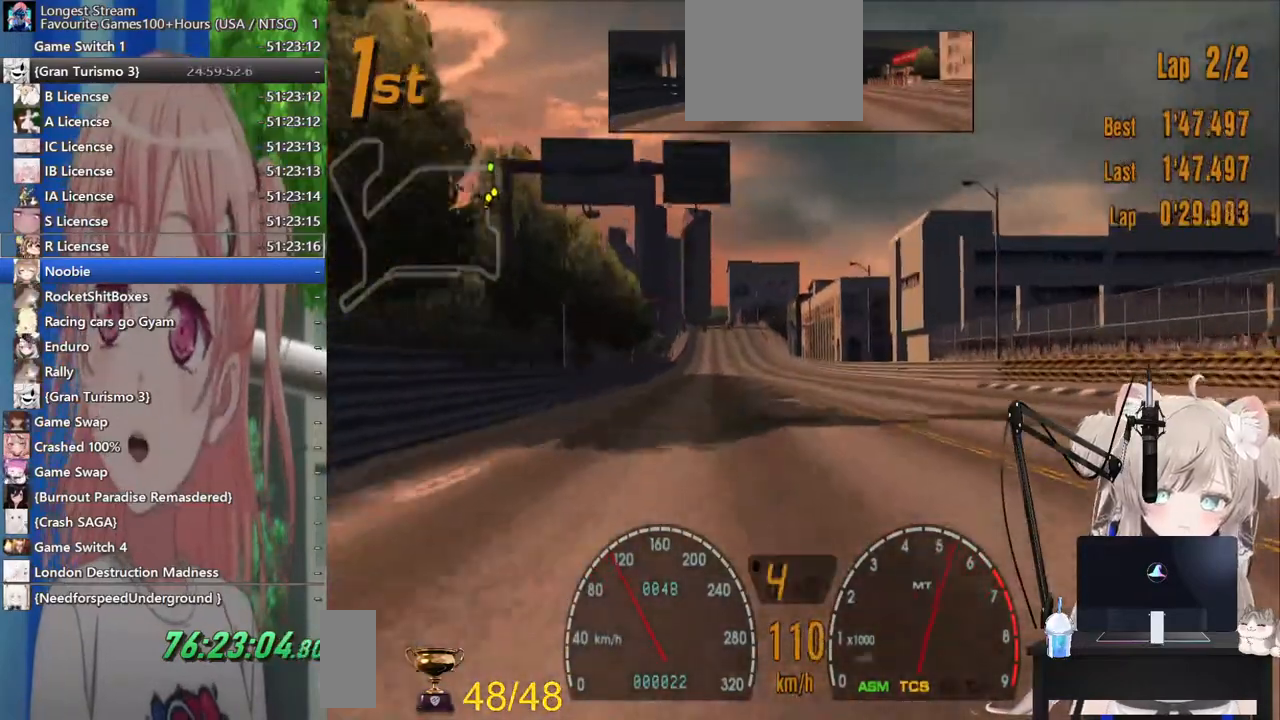
{"buttons": [], "left_stick": "center", "right_stick": "center", "events": []}
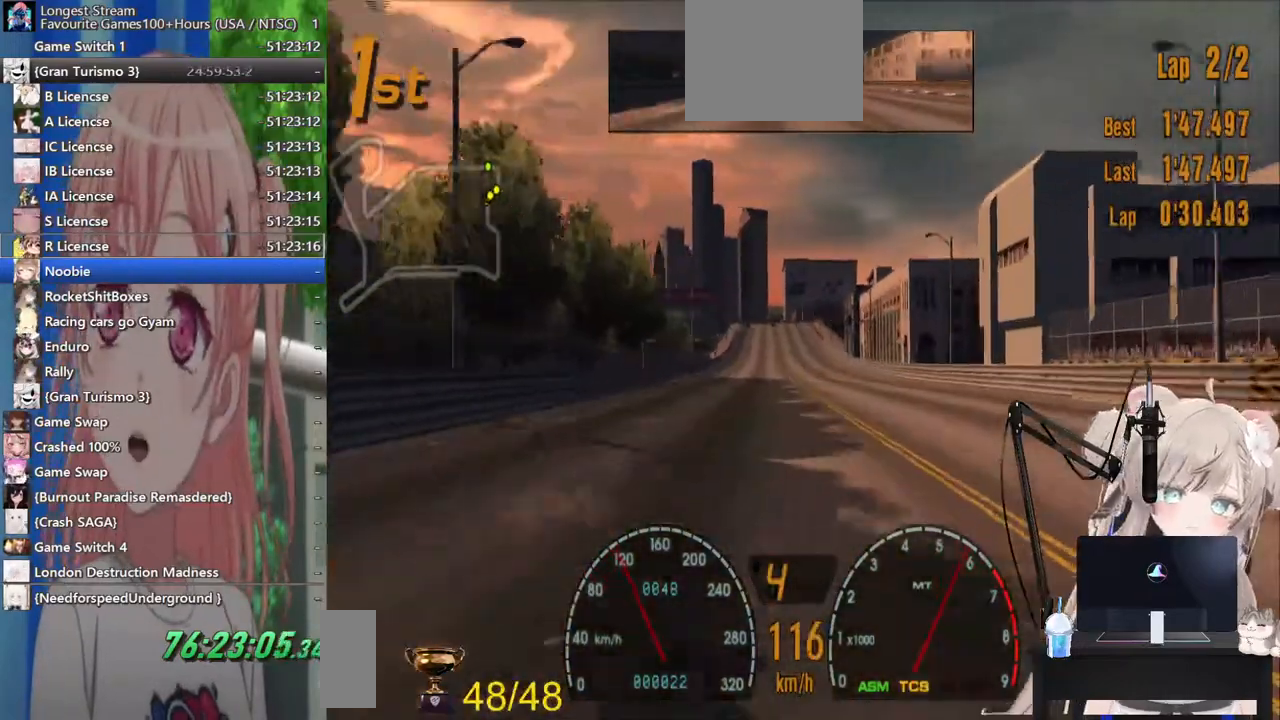
{"buttons": [], "left_stick": "center", "right_stick": "center", "events": []}
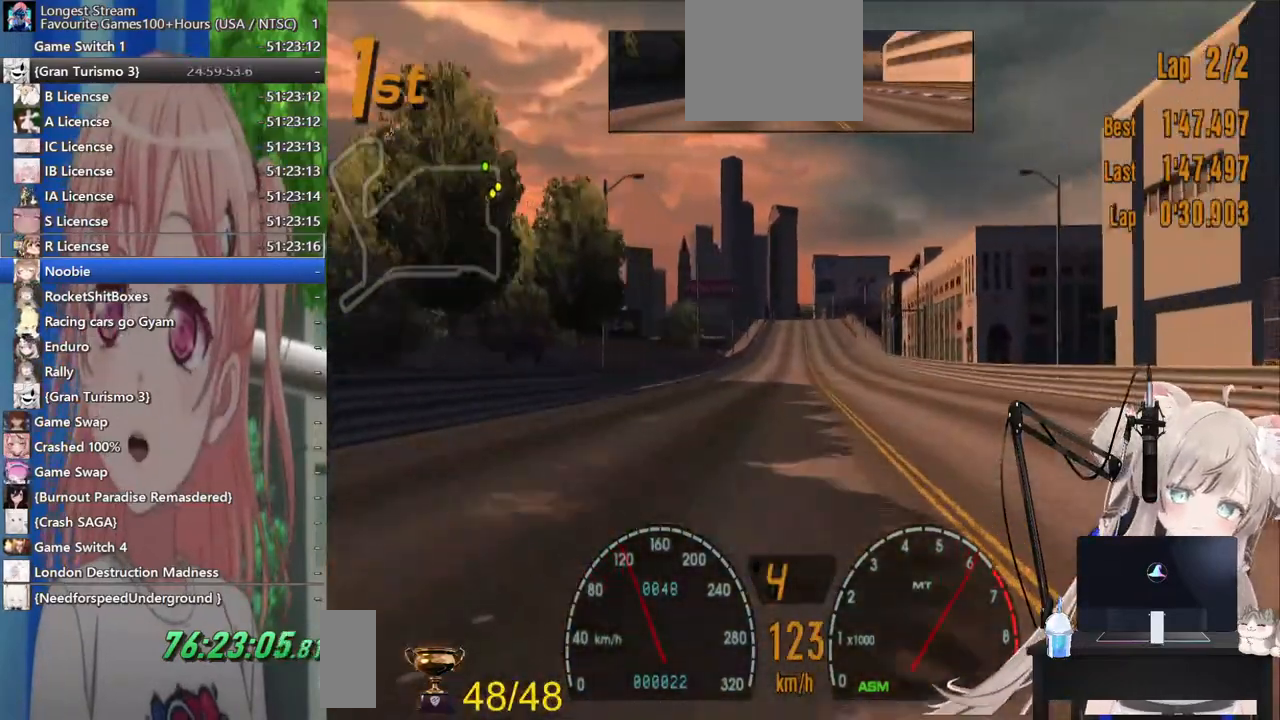
{"buttons": [], "left_stick": "center", "right_stick": "center", "events": []}
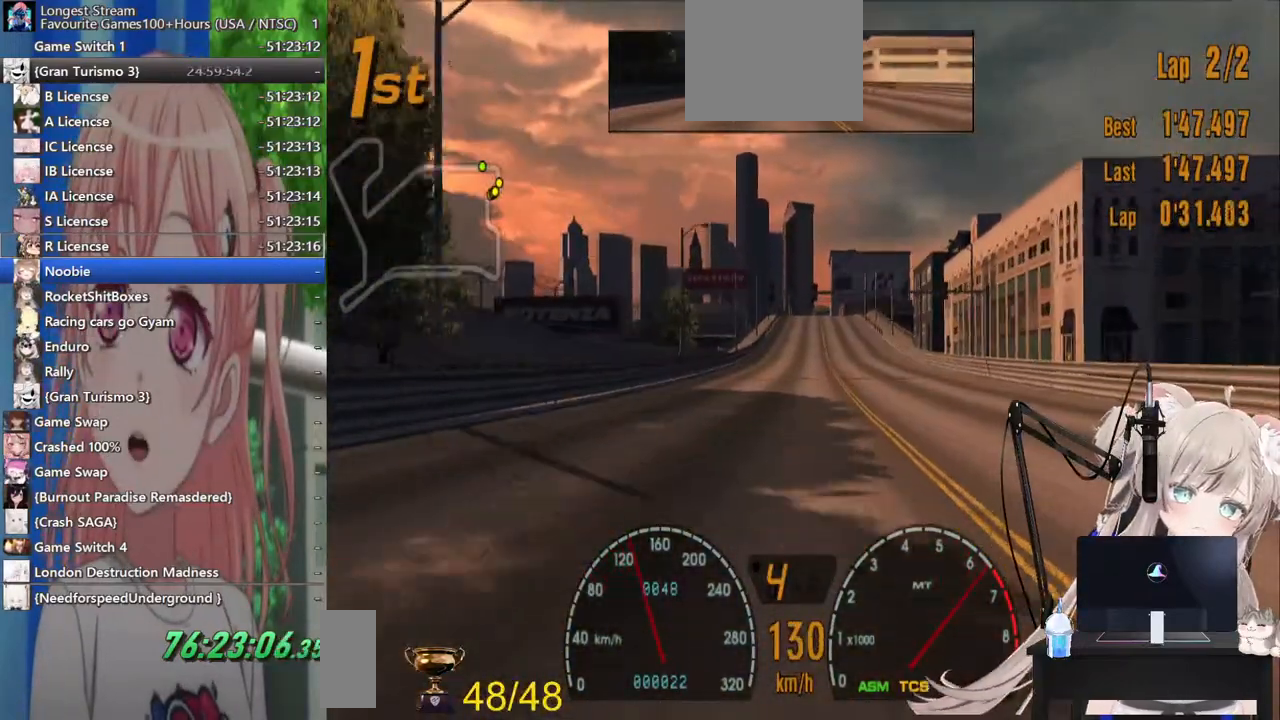
{"buttons": [], "left_stick": "center", "right_stick": "center", "events": []}
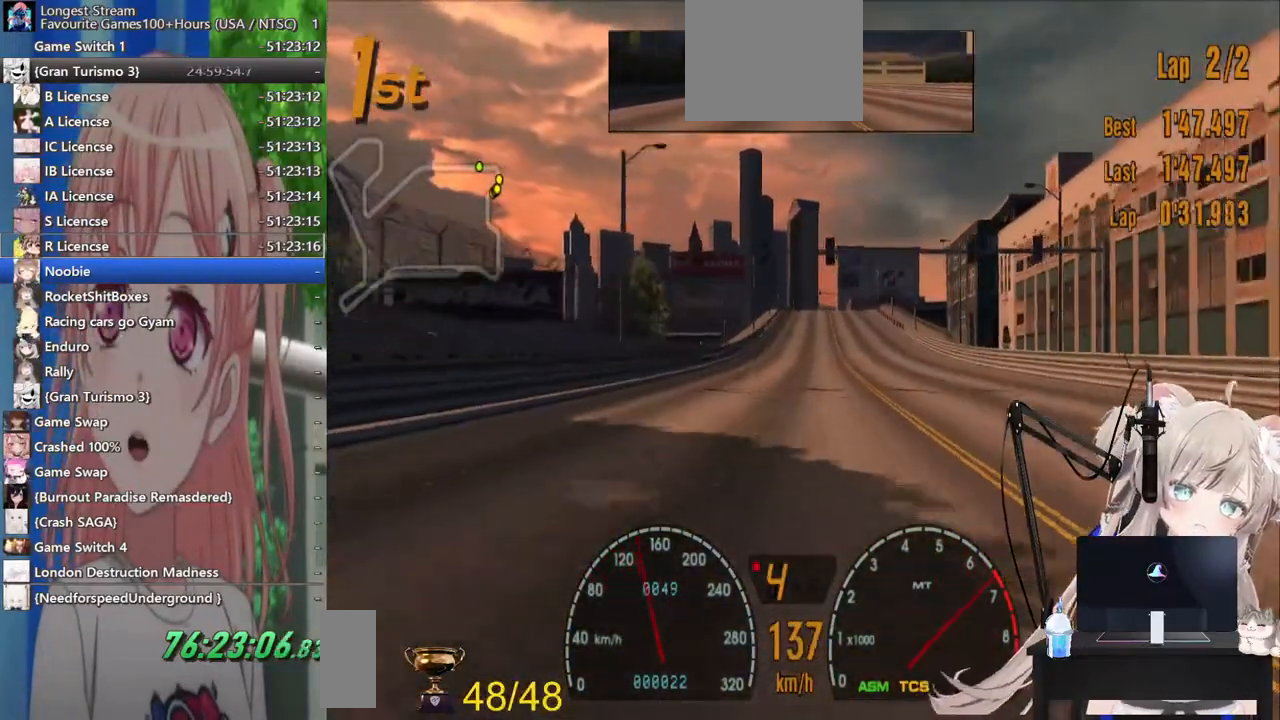
{"buttons": [], "left_stick": "center", "right_stick": "center", "events": []}
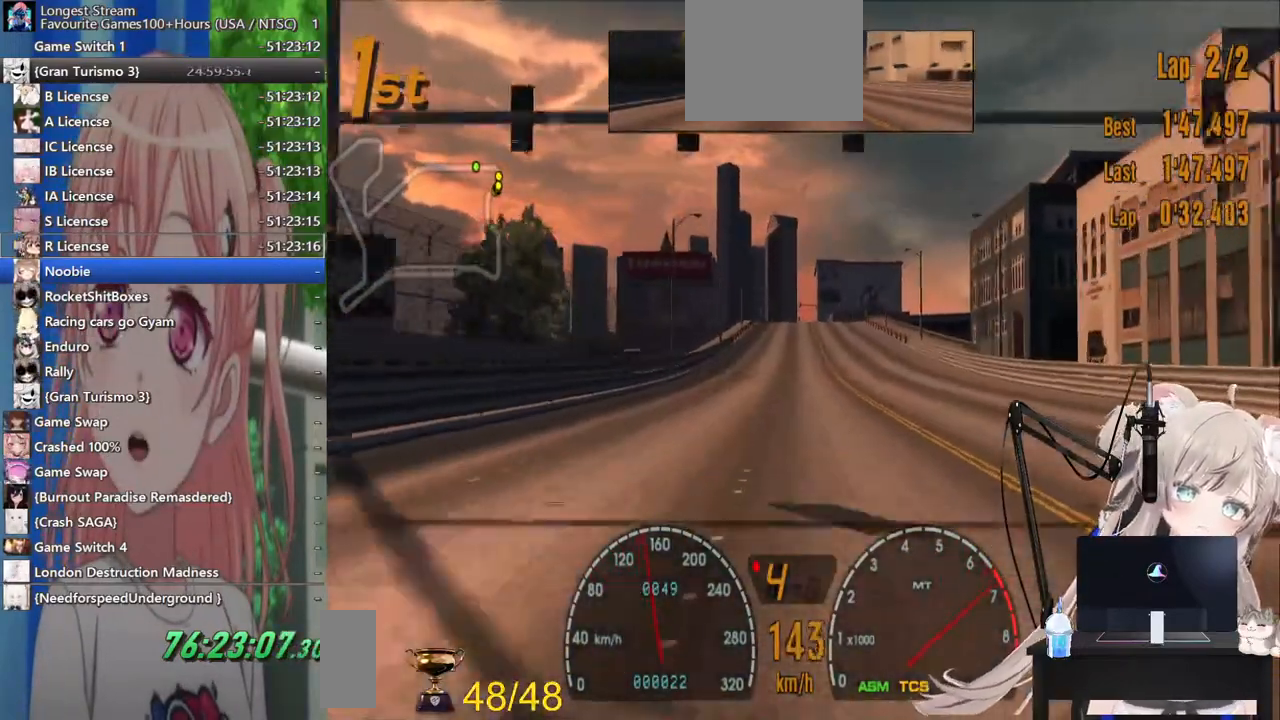
{"buttons": [], "left_stick": "center", "right_stick": "center", "events": [[67, "CROSS", "down"], [183, "CROSS", "up"]]}